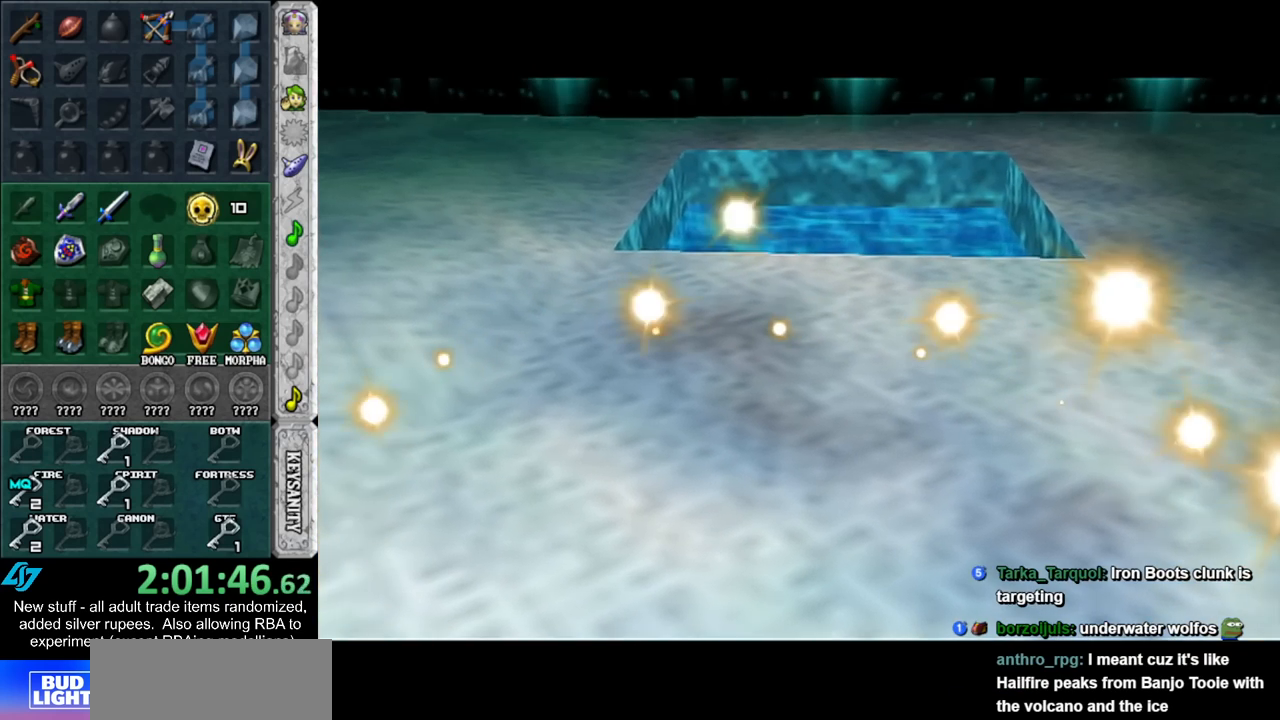
Gameplay with a controller (Nintendo layout); each line is a JSON object with the inputs held at the frame after it. "events" lists button and stick changes between this image and that frame as [ms after this image, input, new state], when the widget could be followed in between. Not read: L3 R3.
{"buttons": [], "left_stick": "up", "right_stick": "center", "events": []}
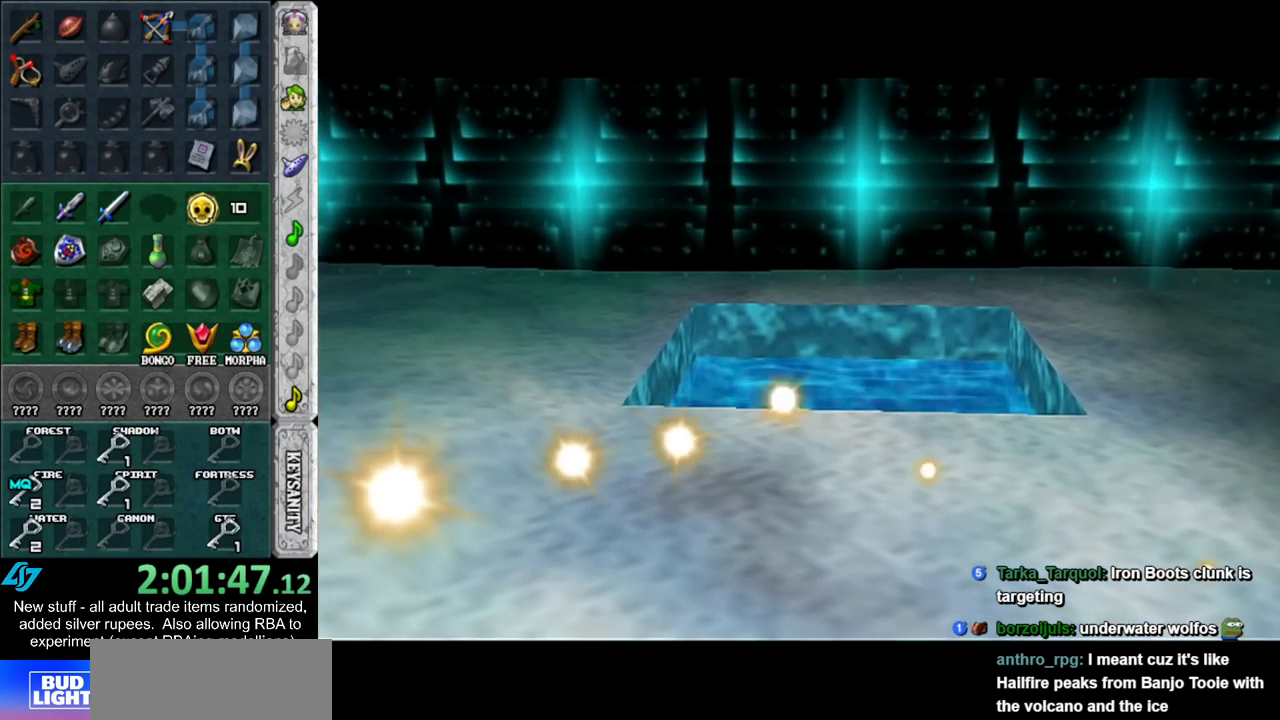
{"buttons": [], "left_stick": "up", "right_stick": "center", "events": []}
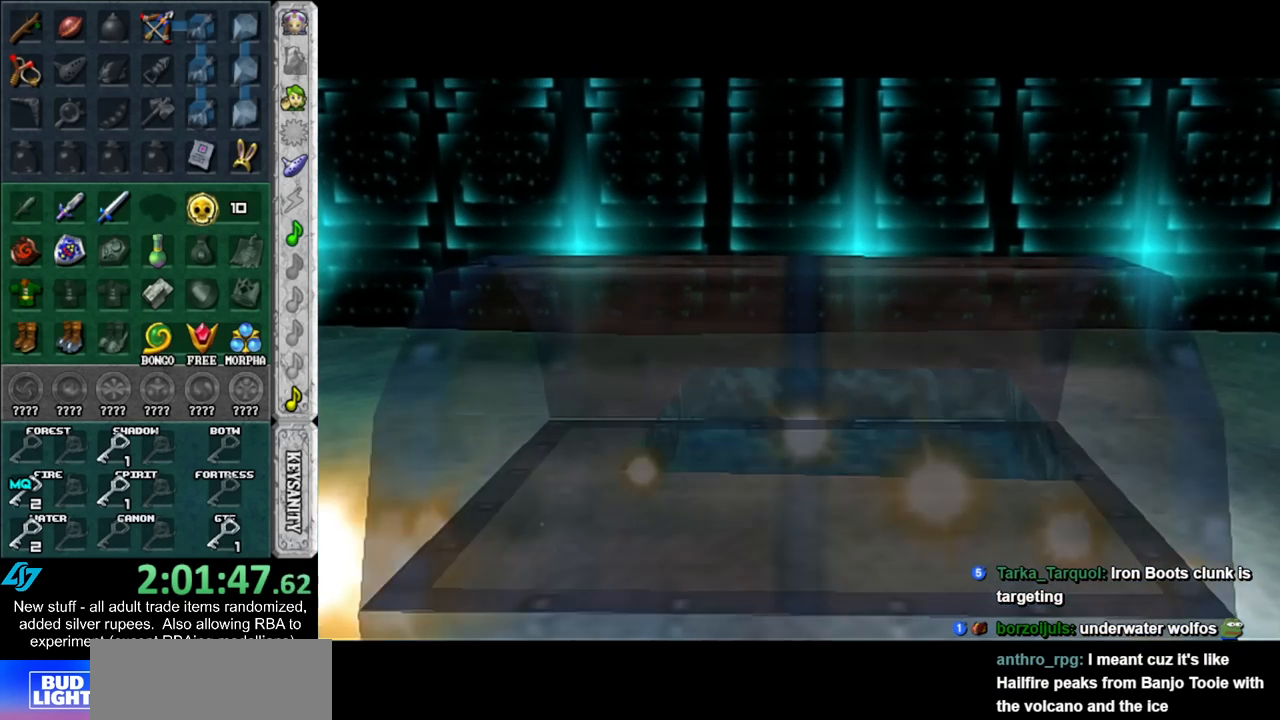
{"buttons": [], "left_stick": "up", "right_stick": "center", "events": []}
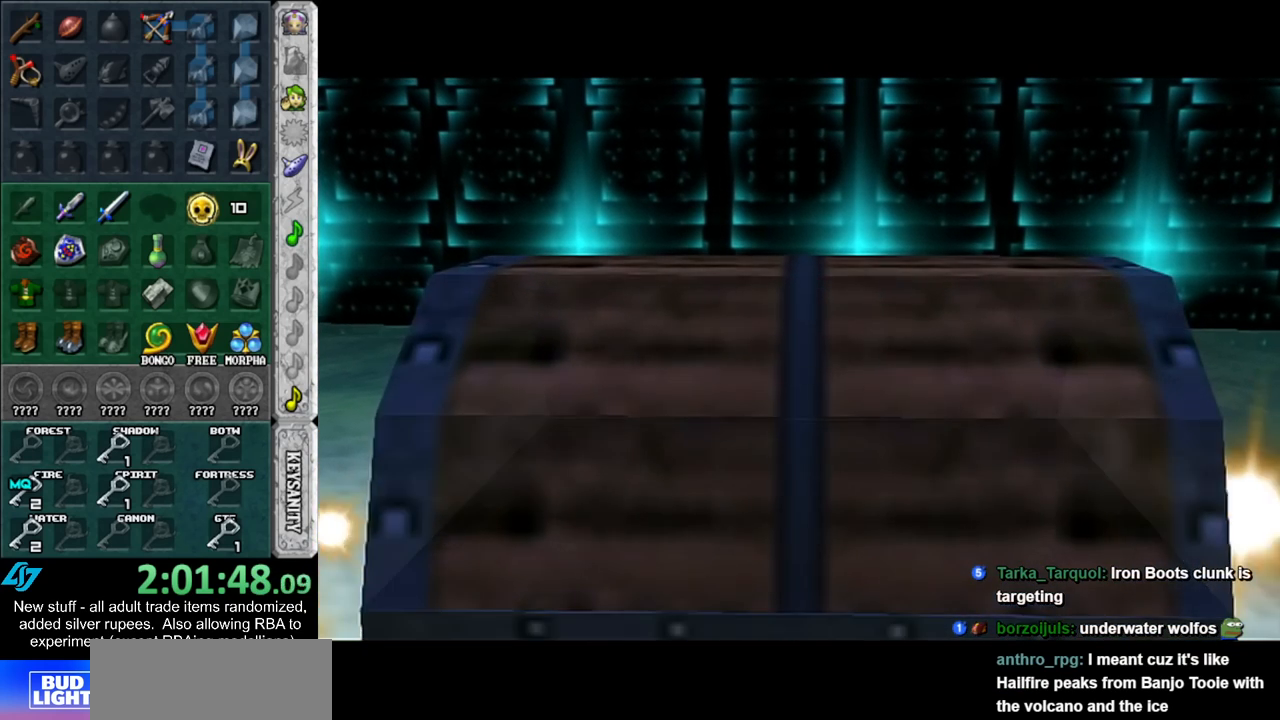
{"buttons": [], "left_stick": "up", "right_stick": "center", "events": []}
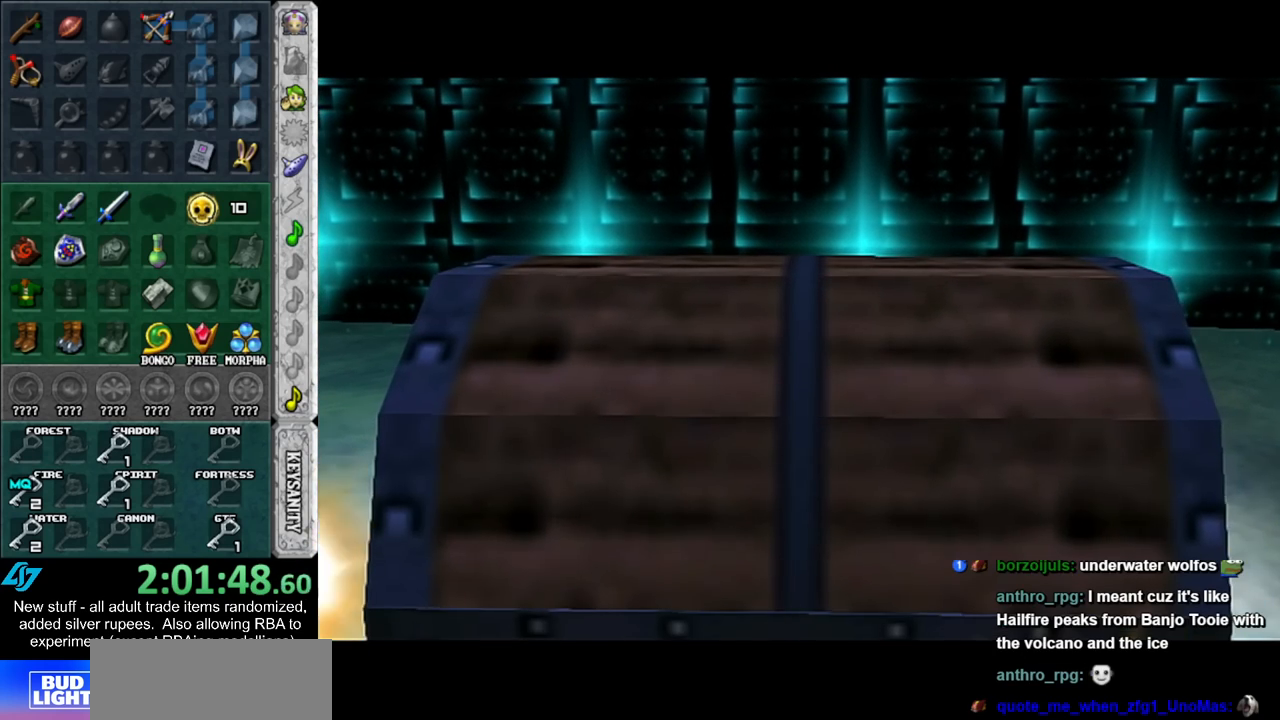
{"buttons": [], "left_stick": "up", "right_stick": "center", "events": []}
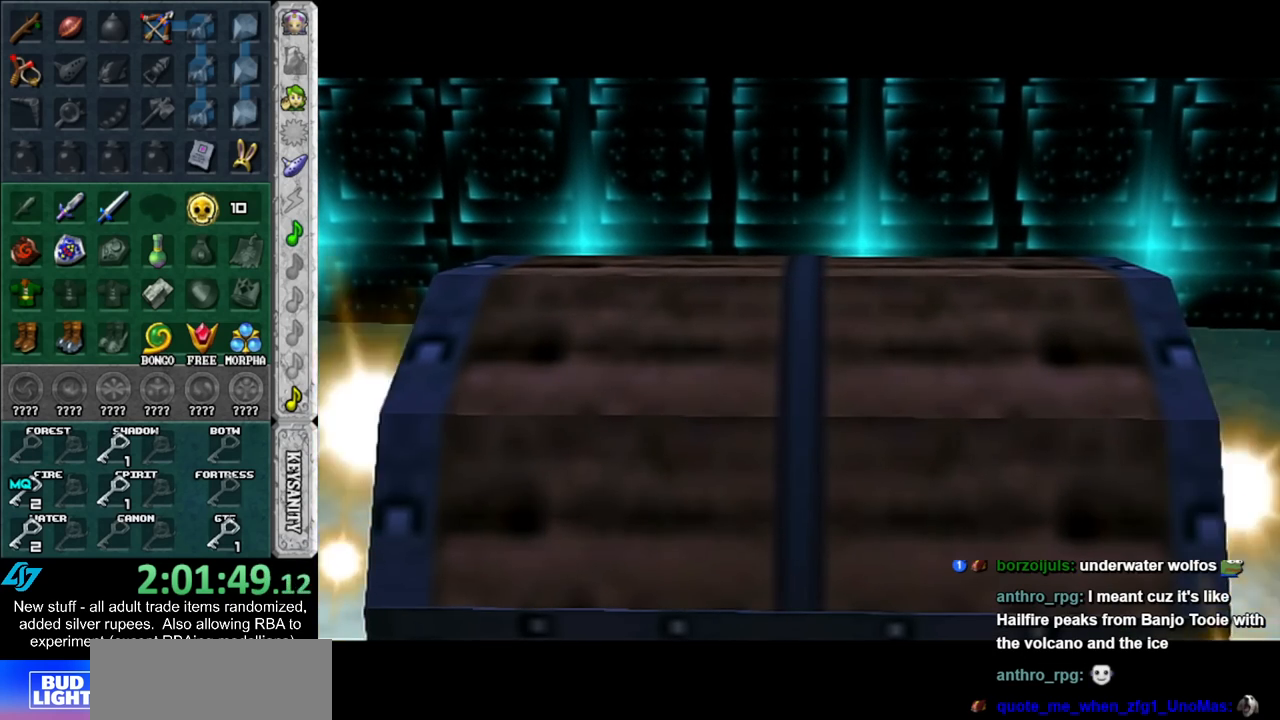
{"buttons": [], "left_stick": "up", "right_stick": "center", "events": []}
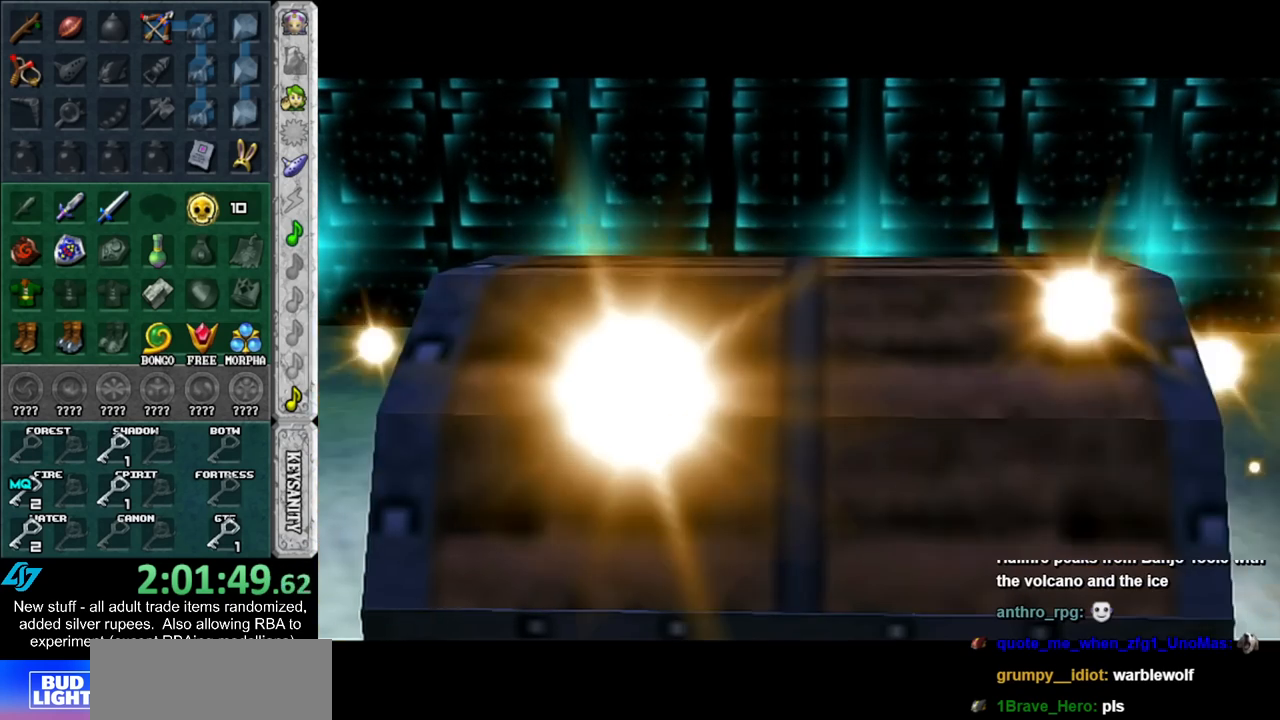
{"buttons": [], "left_stick": "up", "right_stick": "center", "events": []}
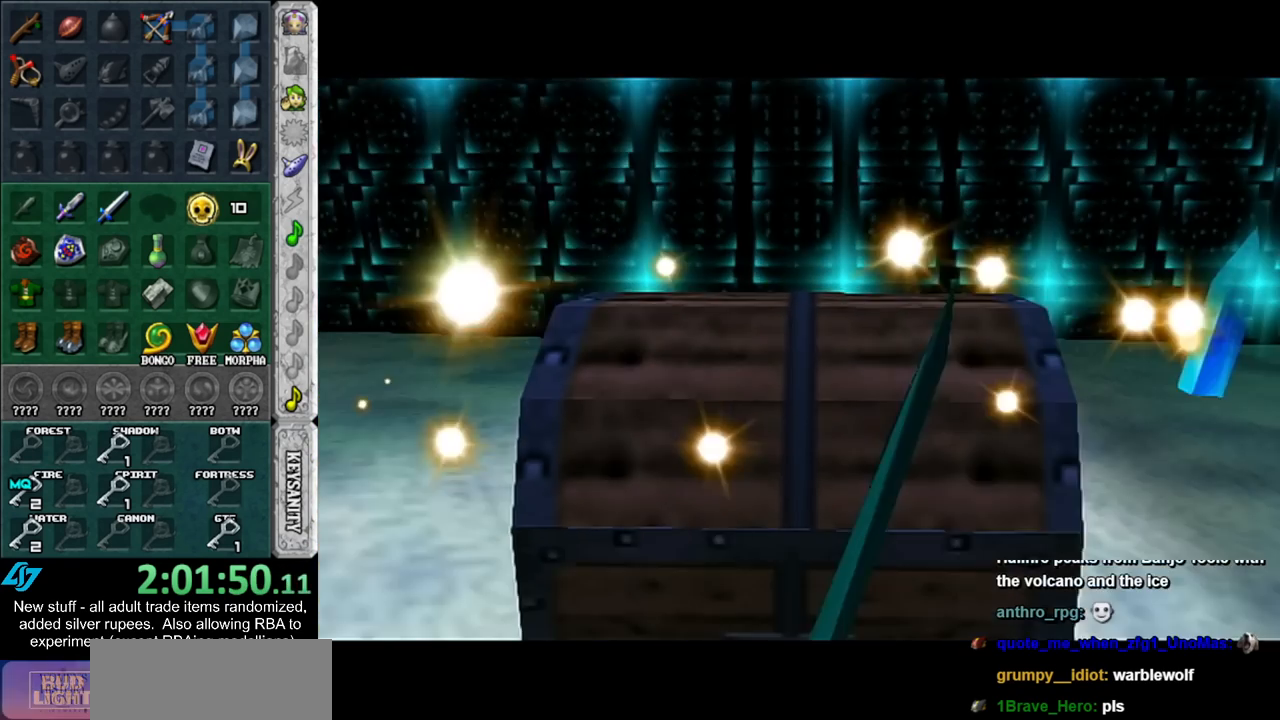
{"buttons": [], "left_stick": "center", "right_stick": "center", "events": [[117, "A", "down"], [150, "left_stick", "center"], [183, "A", "up"], [233, "A", "down"], [300, "A", "up"], [400, "A", "down"], [450, "A", "up"]]}
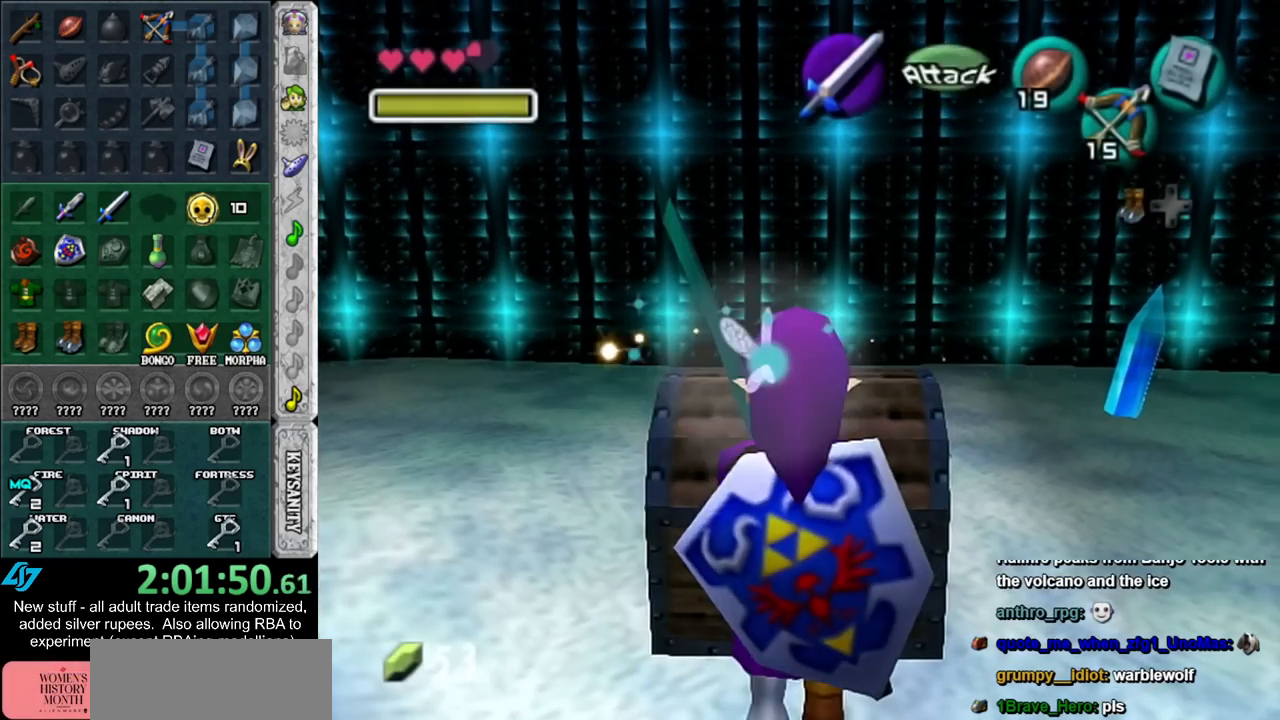
{"buttons": [], "left_stick": "center", "right_stick": "center", "events": [[17, "A", "down"], [83, "A", "up"], [133, "A", "down"], [200, "A", "up"]]}
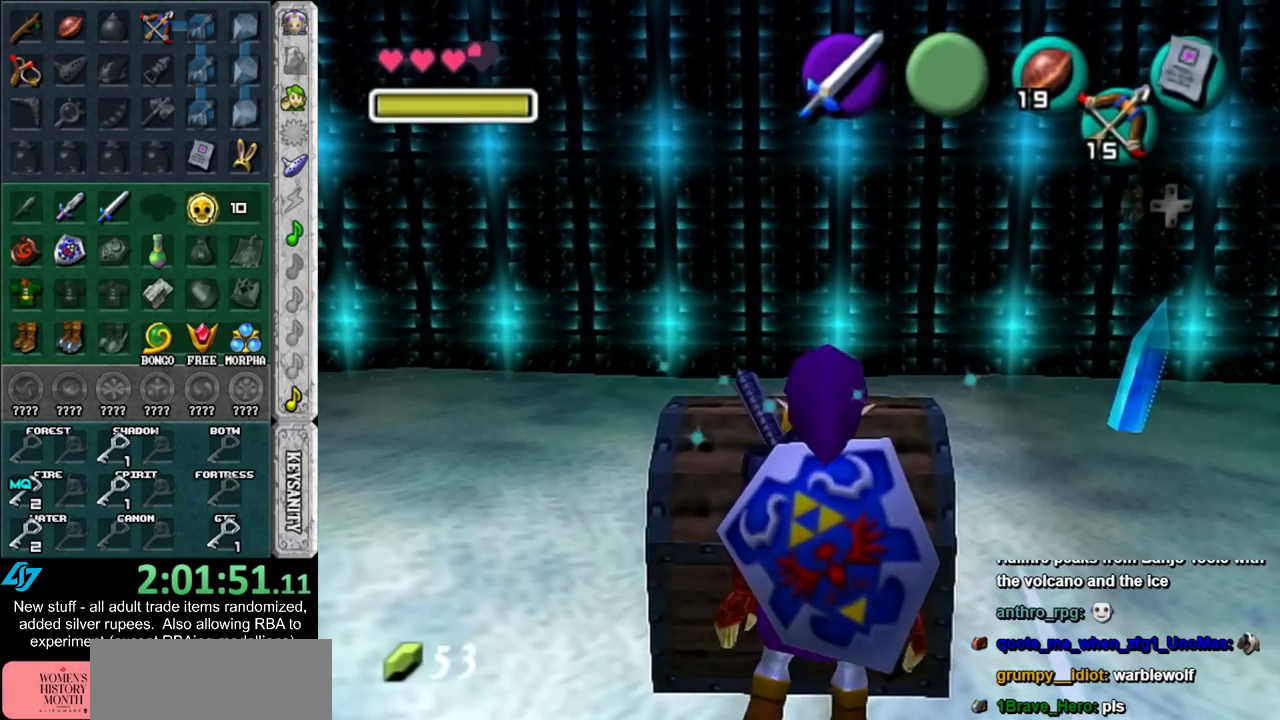
{"buttons": [], "left_stick": "center", "right_stick": "center", "events": []}
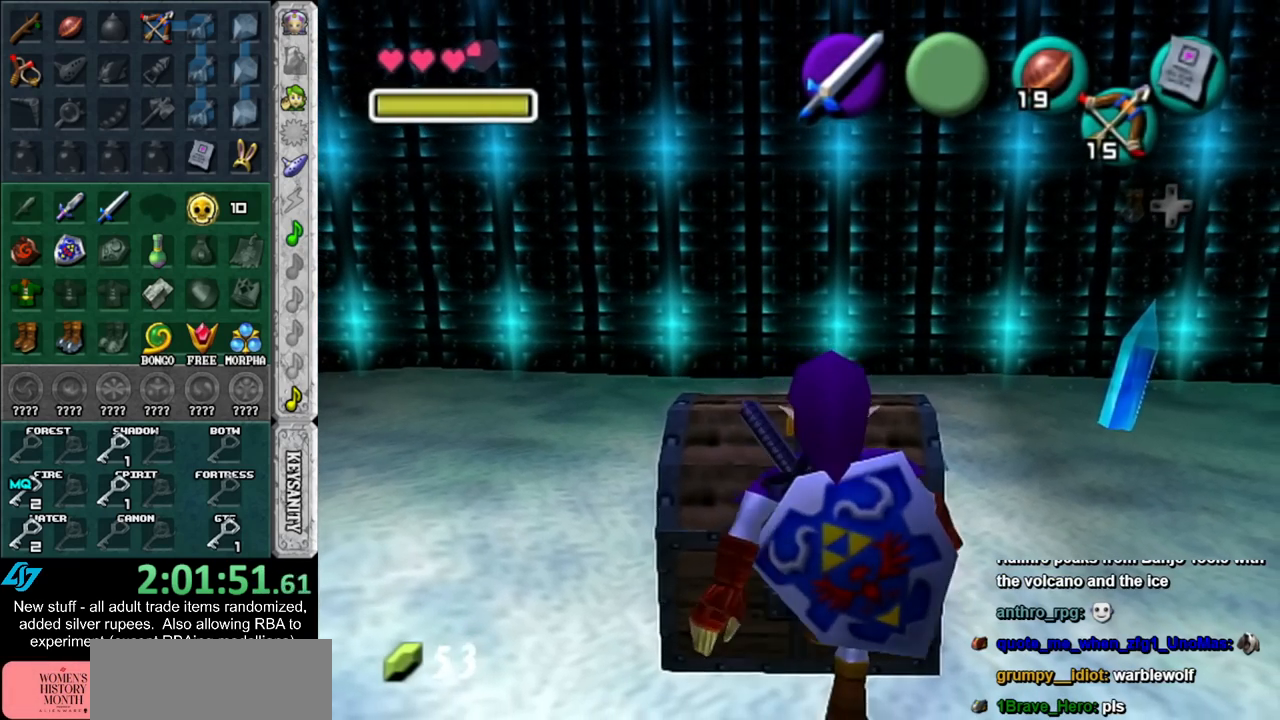
{"buttons": [], "left_stick": "center", "right_stick": "center", "events": []}
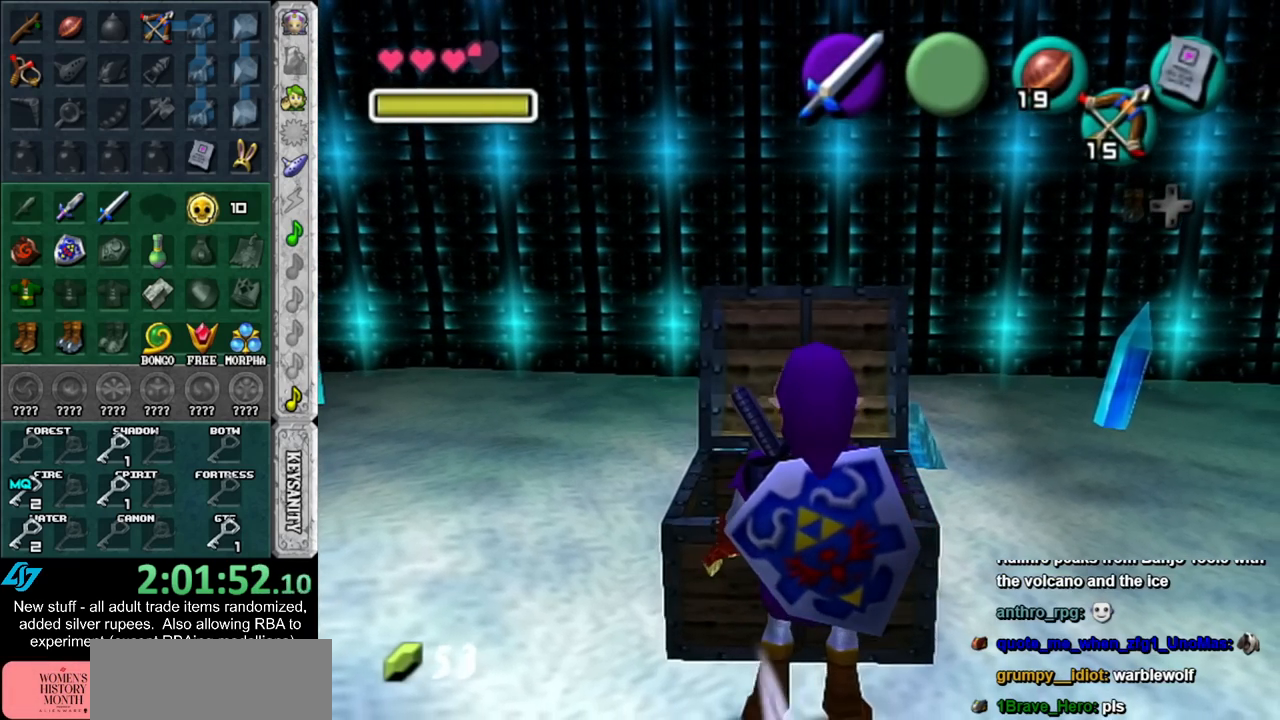
{"buttons": [], "left_stick": "down", "right_stick": "center", "events": [[50, "left_stick", "down"]]}
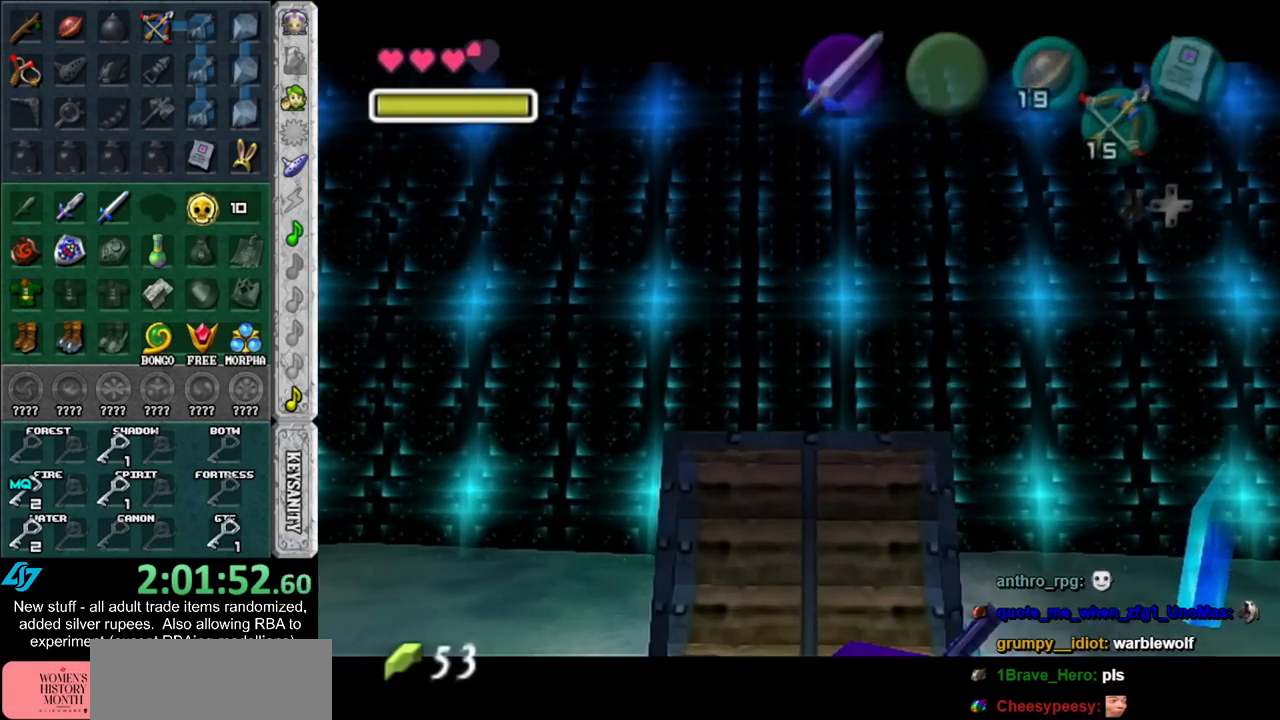
{"buttons": [], "left_stick": "down", "right_stick": "center", "events": [[17, "A", "down"], [17, "B", "down"], [117, "A", "up"], [117, "B", "up"], [200, "A", "down"], [200, "B", "down"], [267, "A", "up"], [267, "B", "up"], [367, "A", "down"], [367, "B", "down"], [417, "A", "up"], [417, "B", "up"]]}
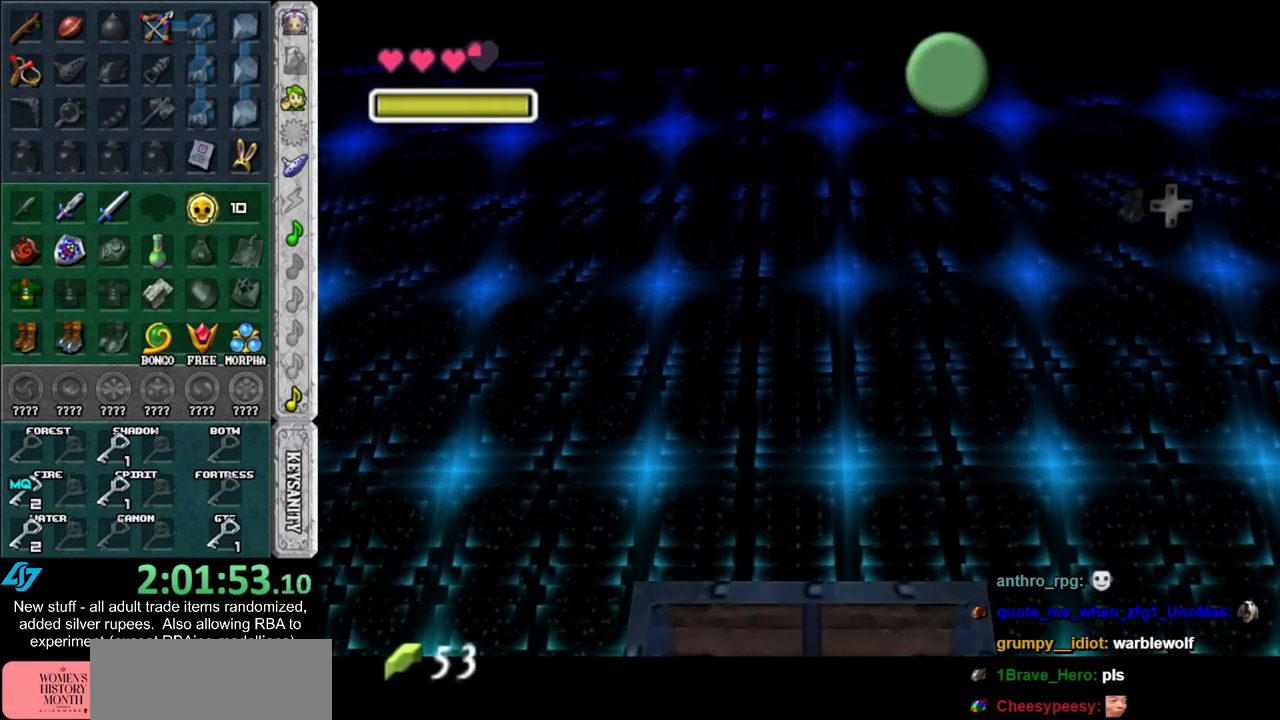
{"buttons": [], "left_stick": "down", "right_stick": "center", "events": [[17, "B", "down"], [50, "A", "down"], [117, "A", "up"], [117, "B", "up"], [200, "A", "down"], [200, "B", "down"], [267, "A", "up"], [300, "B", "up"], [367, "B", "down"], [400, "A", "down"], [450, "A", "up"], [450, "B", "up"]]}
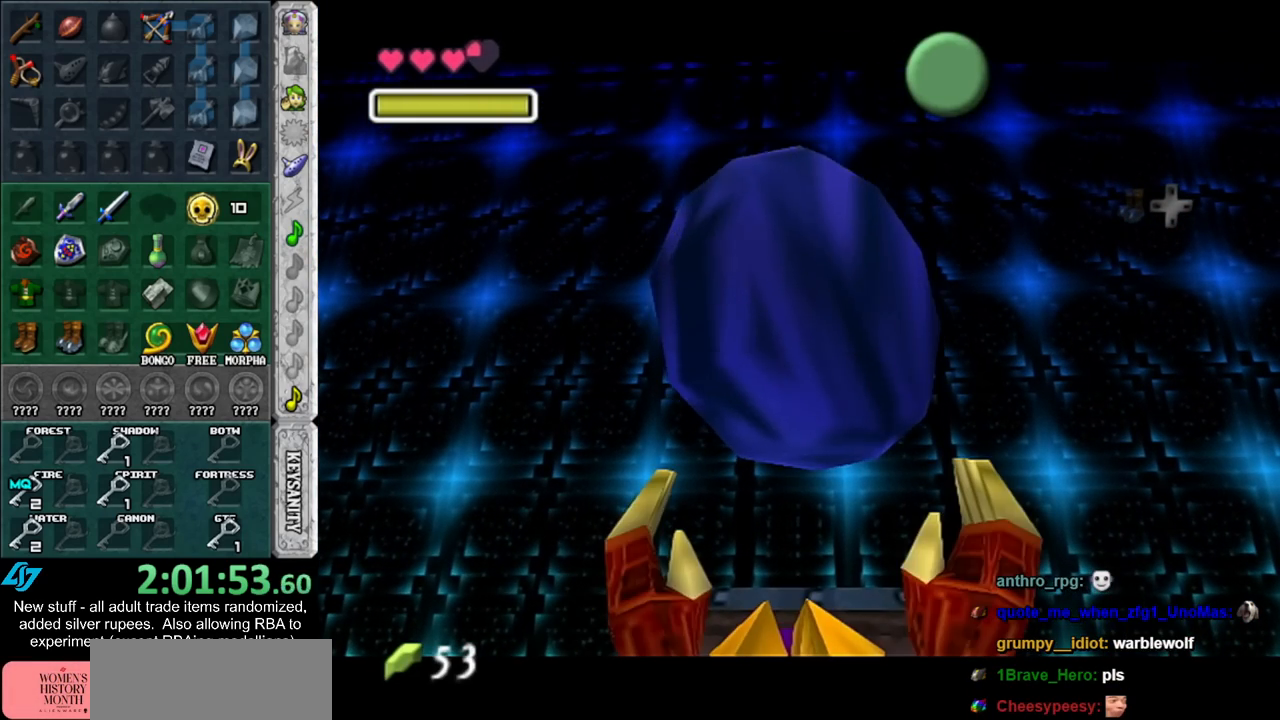
{"buttons": [], "left_stick": "center", "right_stick": "center", "events": [[17, "B", "down"], [50, "A", "down"], [83, "A", "up"], [117, "B", "up"], [267, "left_stick", "center"]]}
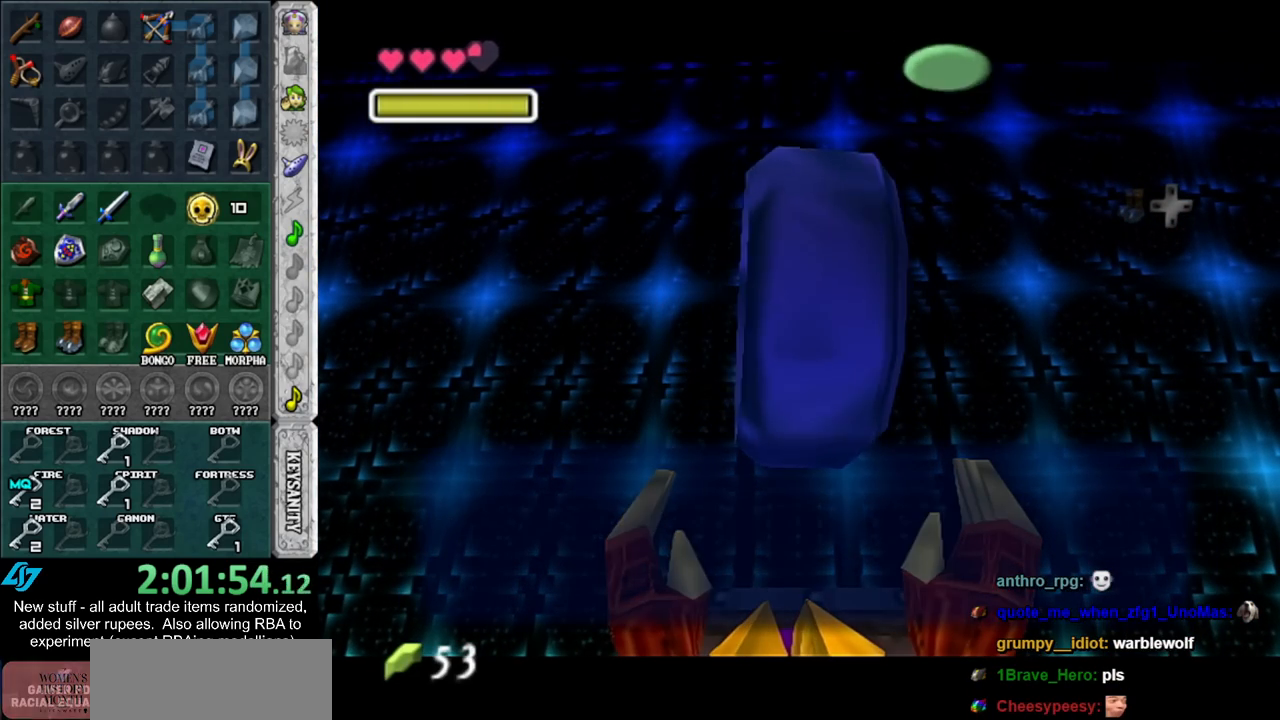
{"buttons": ["A"], "left_stick": "center", "right_stick": "center", "events": [[450, "A", "down"]]}
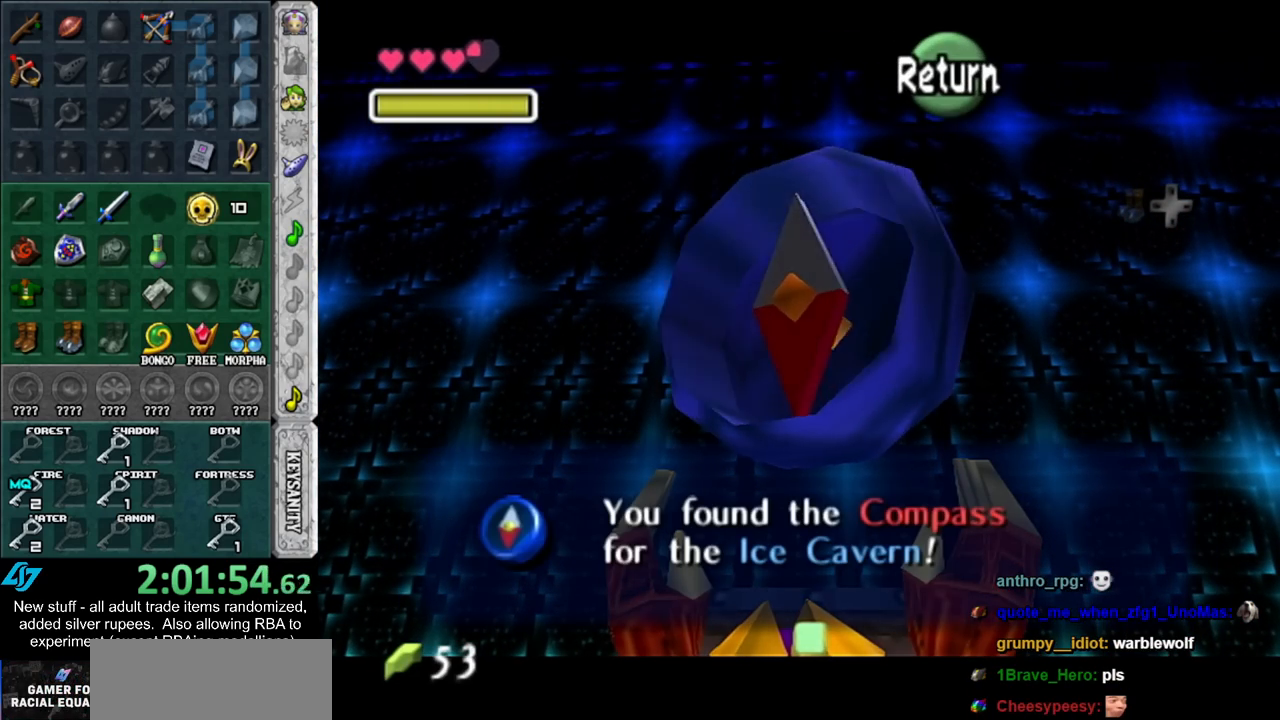
{"buttons": [], "left_stick": "down", "right_stick": "center", "events": [[50, "A", "up"], [183, "left_stick", "down"]]}
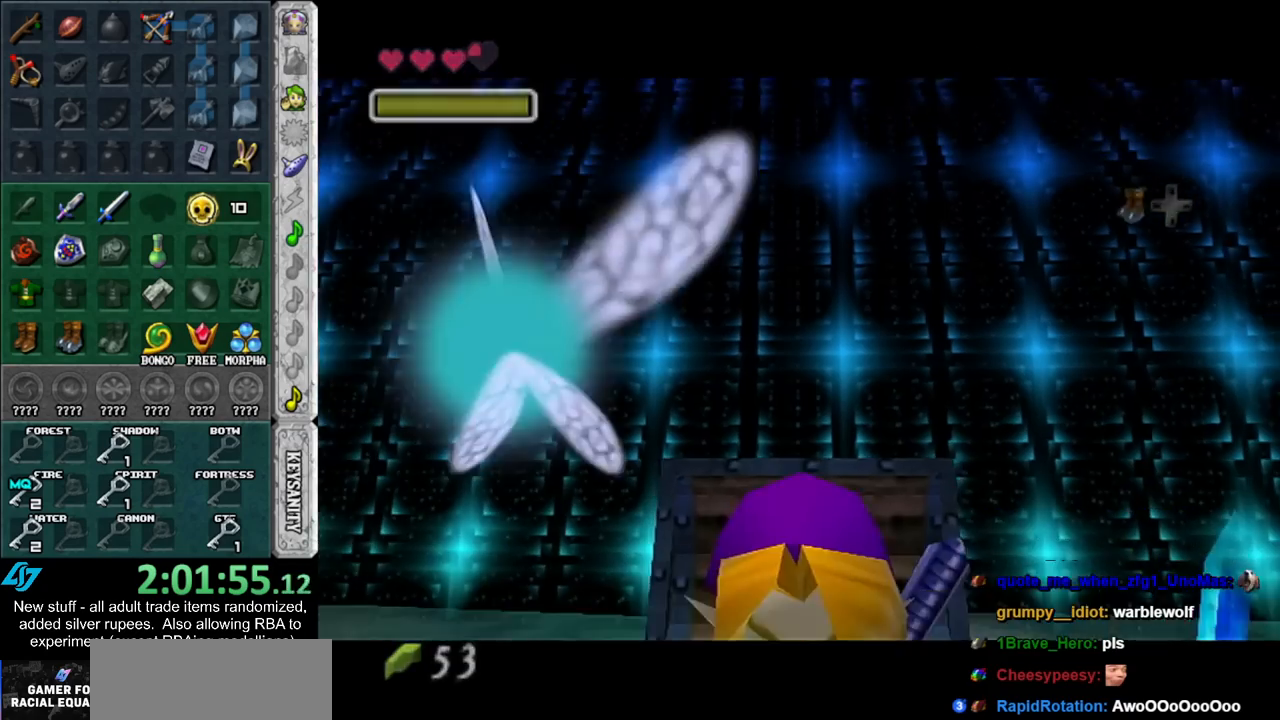
{"buttons": [], "left_stick": "down", "right_stick": "center", "events": []}
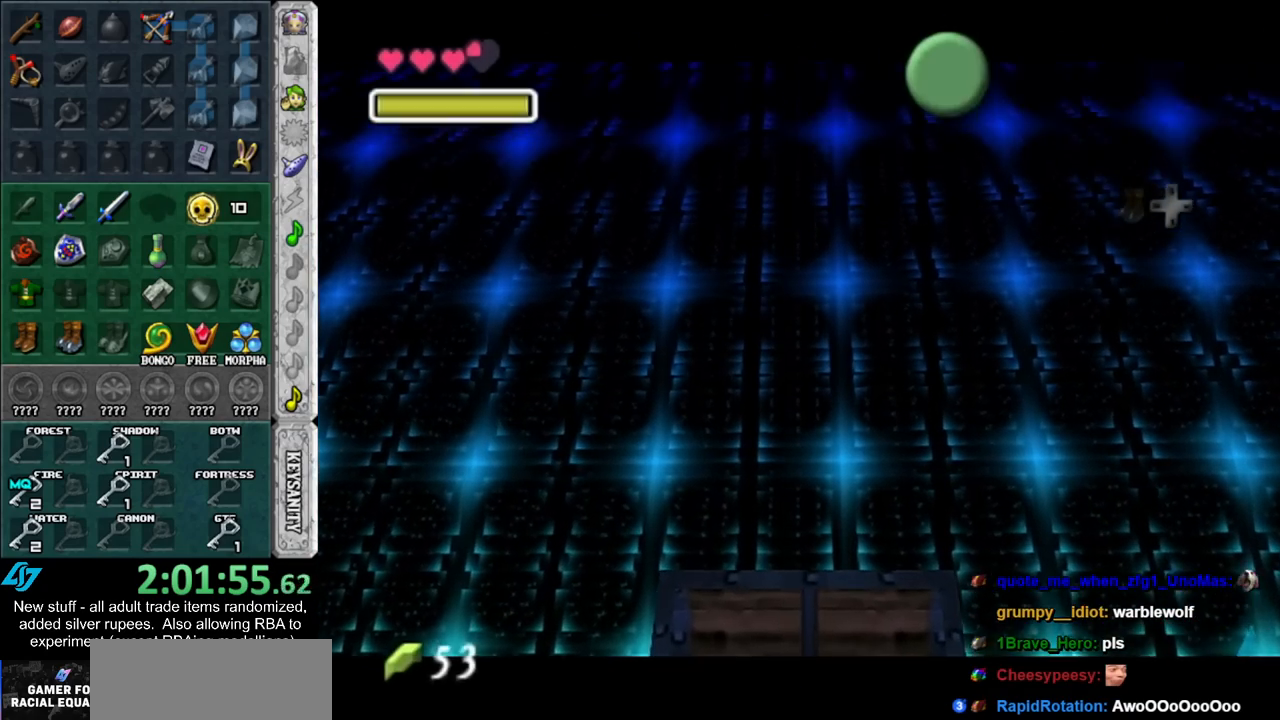
{"buttons": ["A", "B"], "left_stick": "down", "right_stick": "center", "events": [[117, "B", "down"], [150, "A", "down"], [200, "A", "up"], [200, "B", "up"], [300, "A", "down"], [300, "B", "down"], [400, "A", "up"], [400, "B", "up"], [483, "A", "down"], [483, "B", "down"]]}
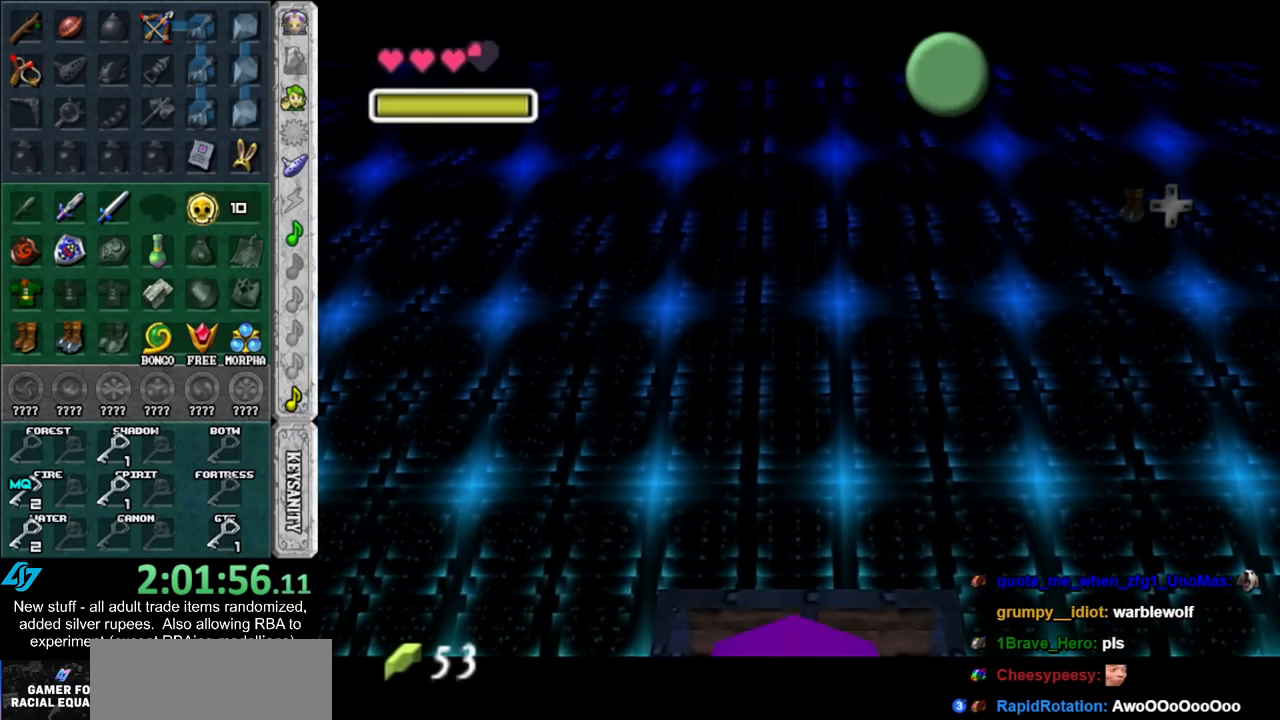
{"buttons": [], "left_stick": "down", "right_stick": "center", "events": [[50, "A", "up"], [50, "B", "up"], [150, "B", "down"], [167, "A", "down"], [200, "A", "up"], [233, "B", "up"], [300, "A", "down"], [300, "B", "down"], [383, "A", "up"], [383, "B", "up"]]}
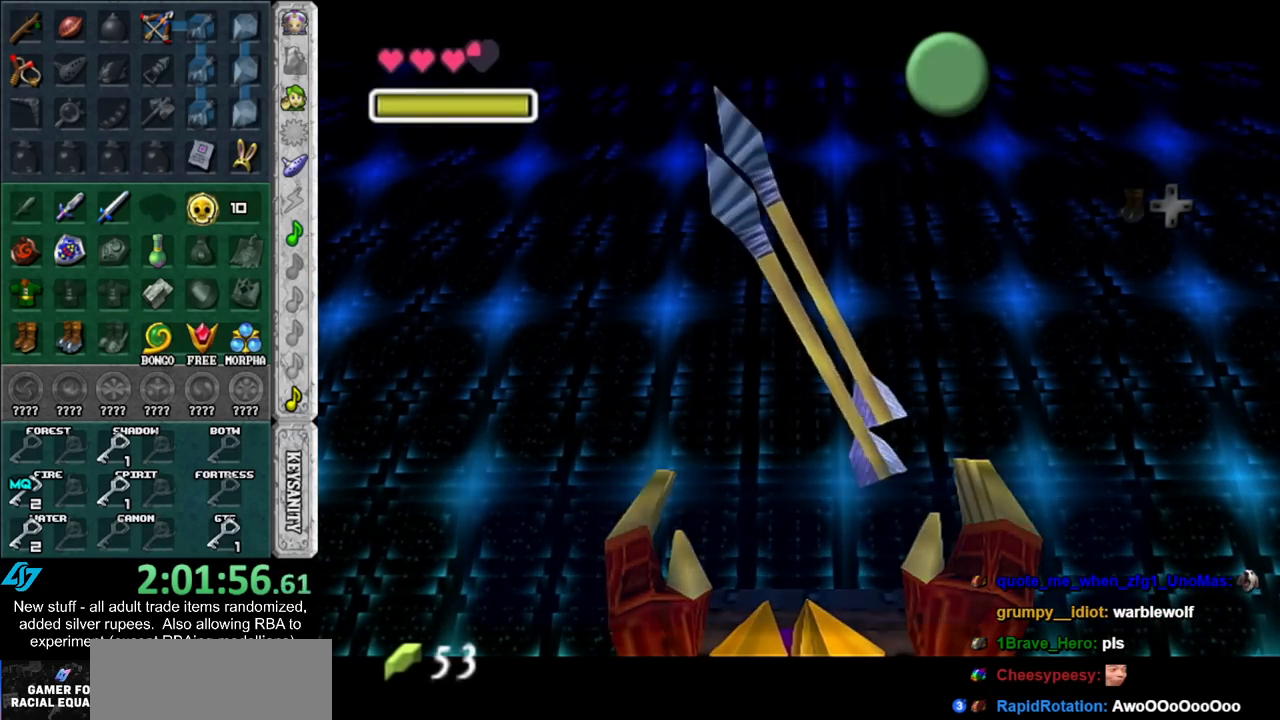
{"buttons": [], "left_stick": "down", "right_stick": "center", "events": [[367, "A", "down"], [450, "A", "up"]]}
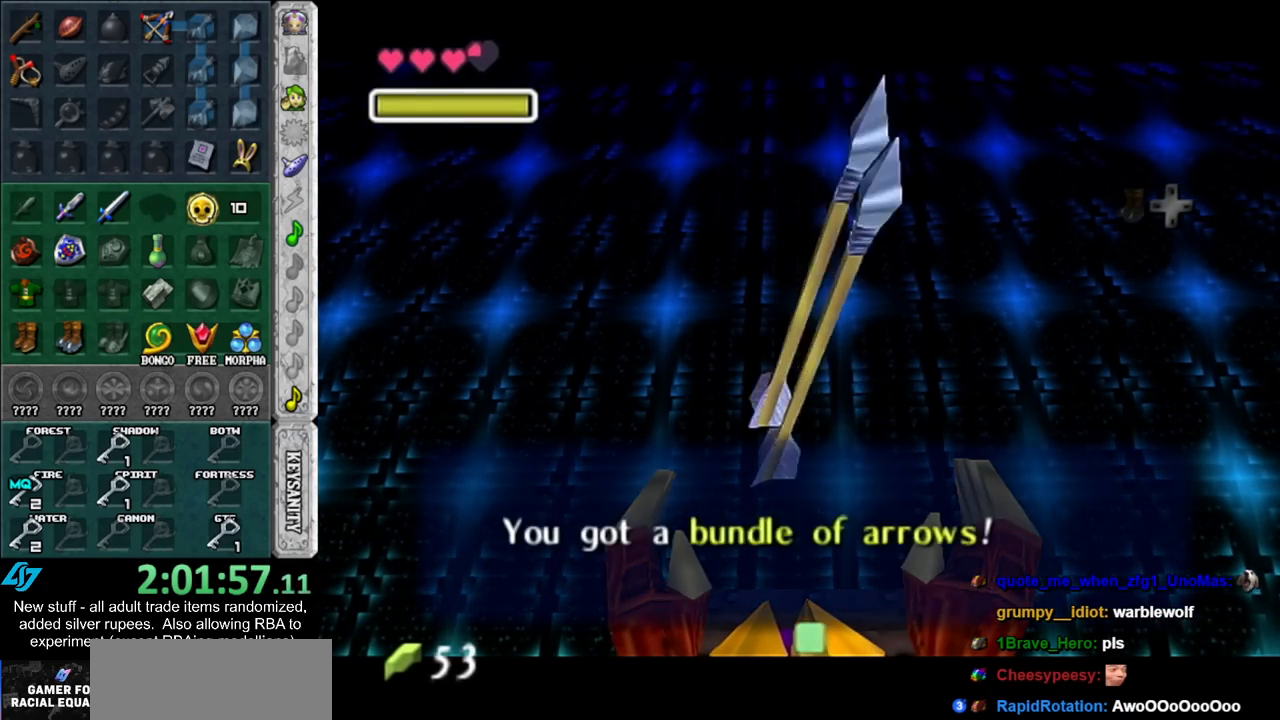
{"buttons": ["L1"], "left_stick": "up", "right_stick": "center", "events": [[233, "A", "down"], [367, "L1", "down"], [400, "A", "up"], [417, "left_stick", "up"]]}
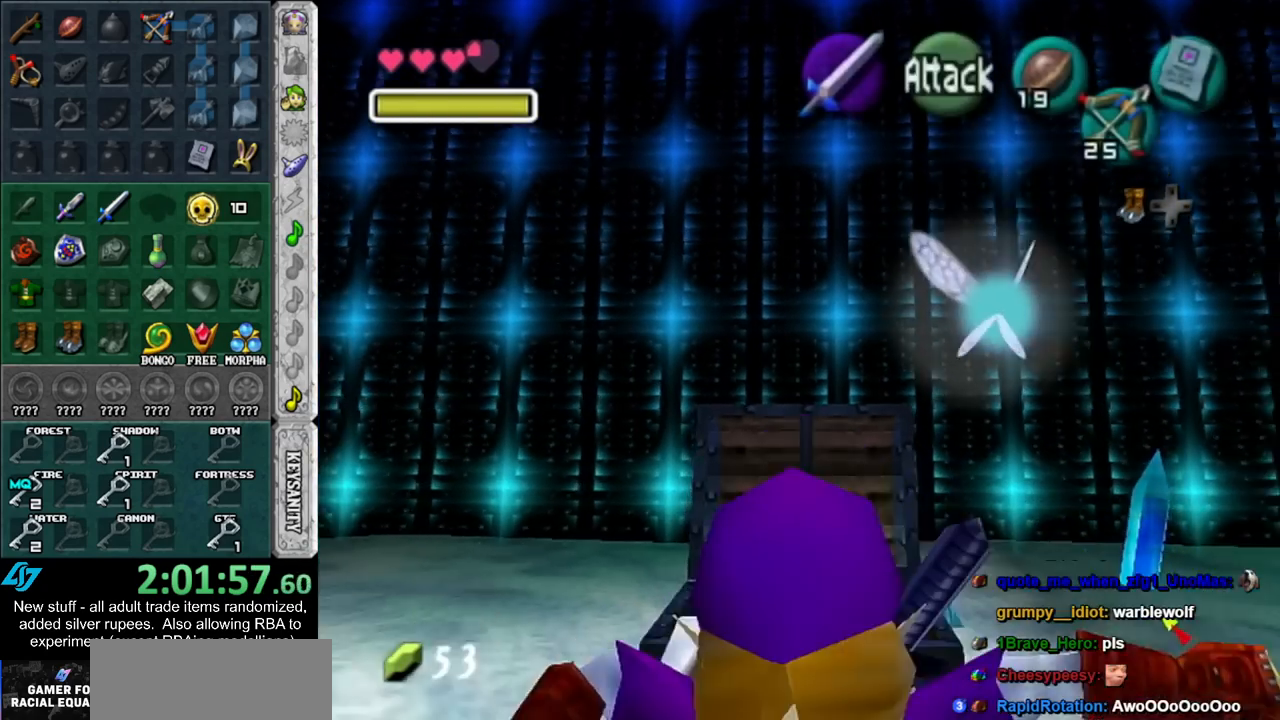
{"buttons": ["A"], "left_stick": "up", "right_stick": "center", "events": [[133, "L1", "up"], [450, "A", "down"]]}
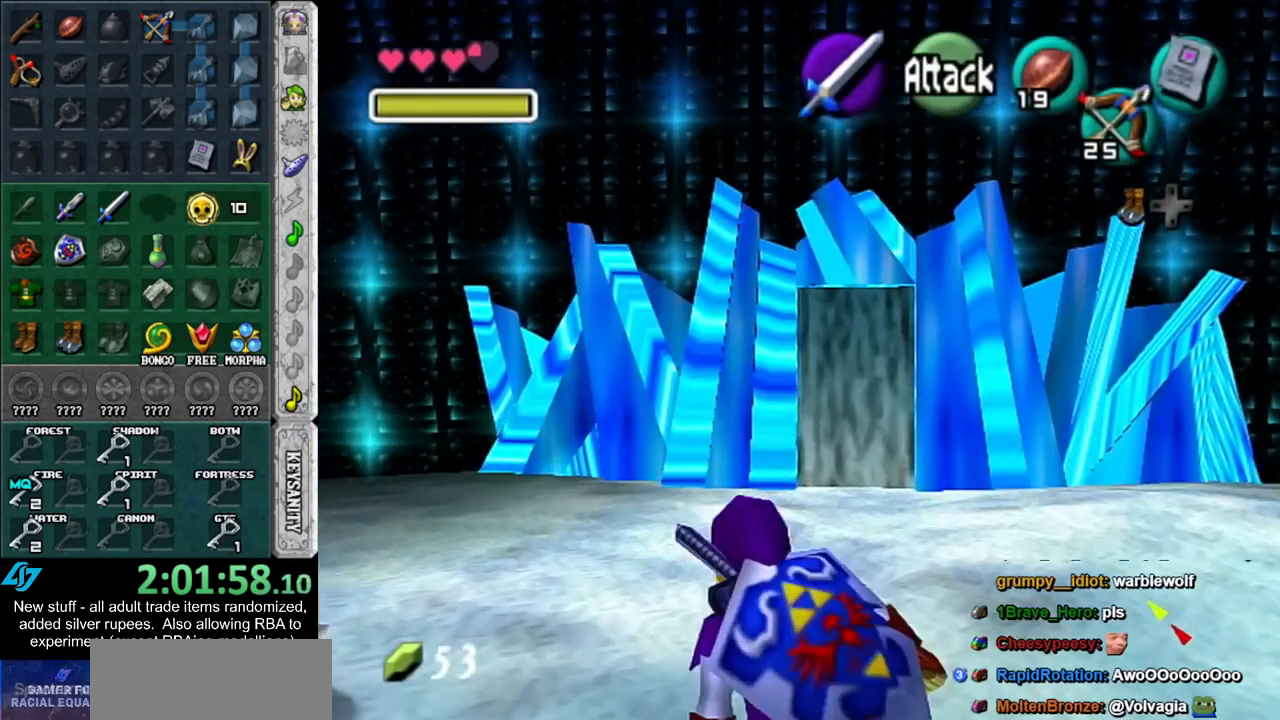
{"buttons": [], "left_stick": "up", "right_stick": "center", "events": [[150, "A", "up"]]}
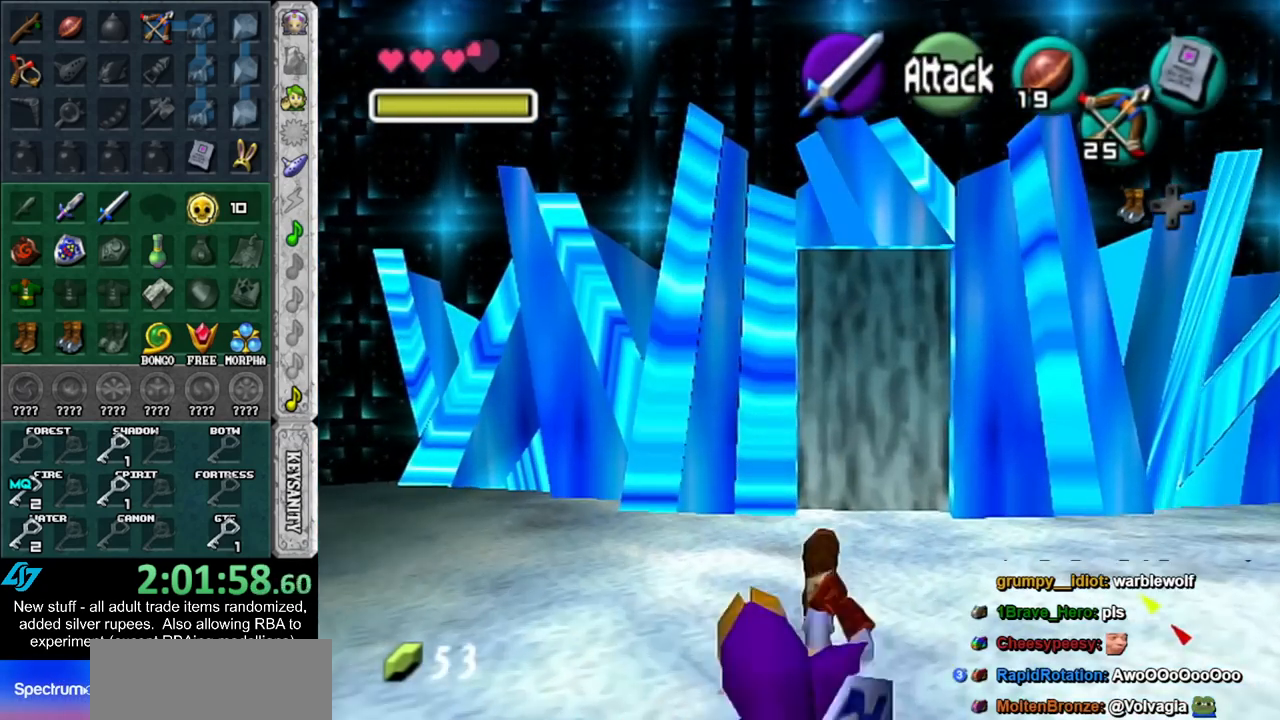
{"buttons": [], "left_stick": "up", "right_stick": "center", "events": []}
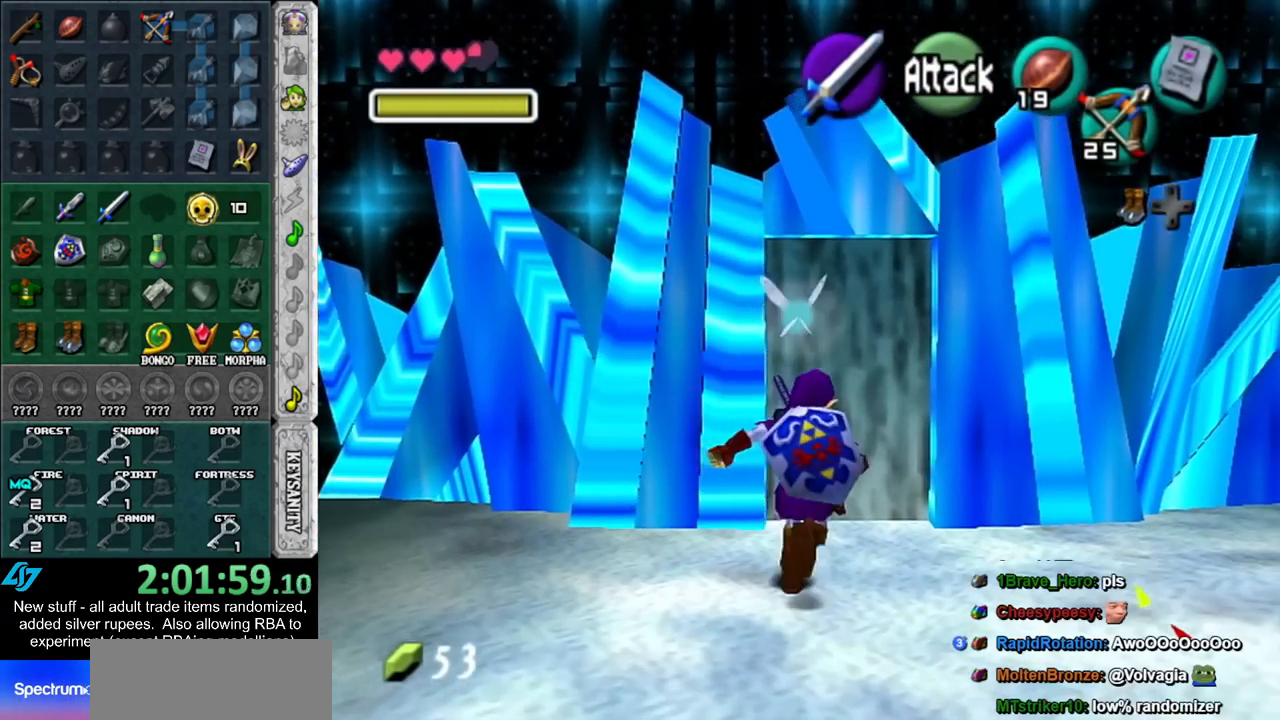
{"buttons": [], "left_stick": "center", "right_stick": "center", "events": [[50, "A", "down"], [50, "left_stick", "center"], [117, "A", "up"], [200, "A", "down"], [267, "A", "up"], [367, "A", "down"], [417, "A", "up"]]}
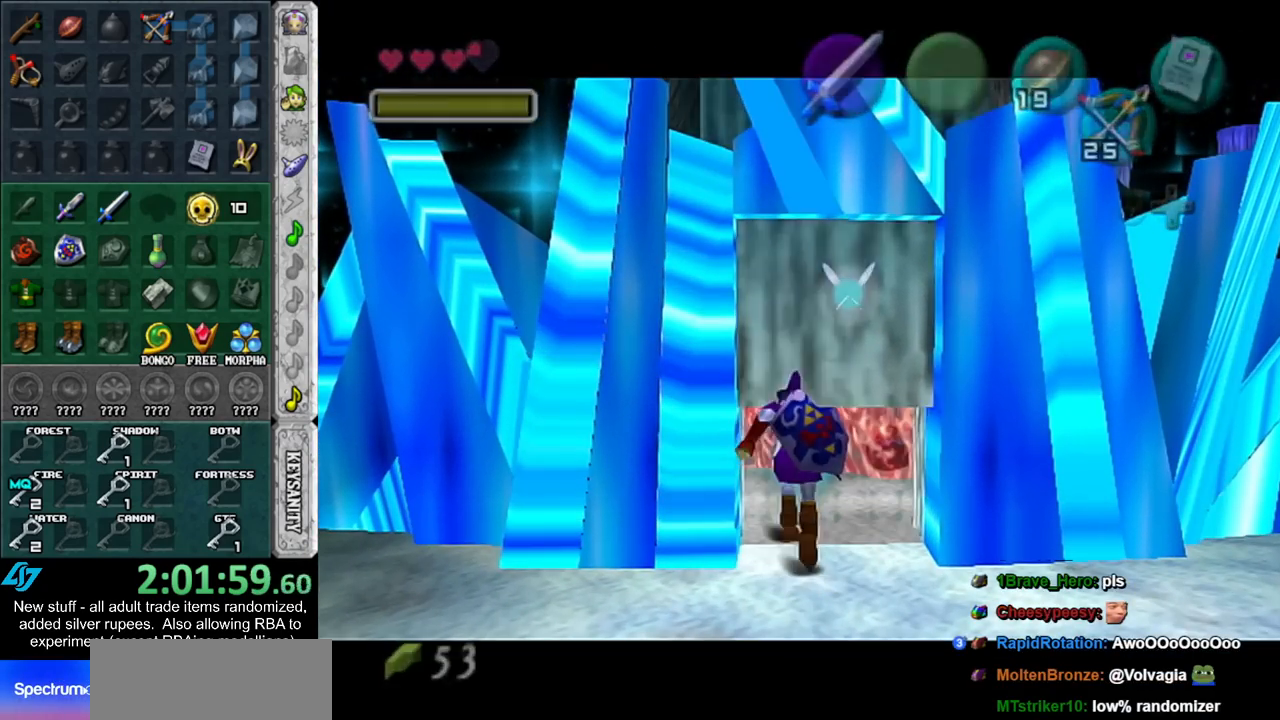
{"buttons": [], "left_stick": "center", "right_stick": "center", "events": [[17, "A", "down"], [117, "A", "up"]]}
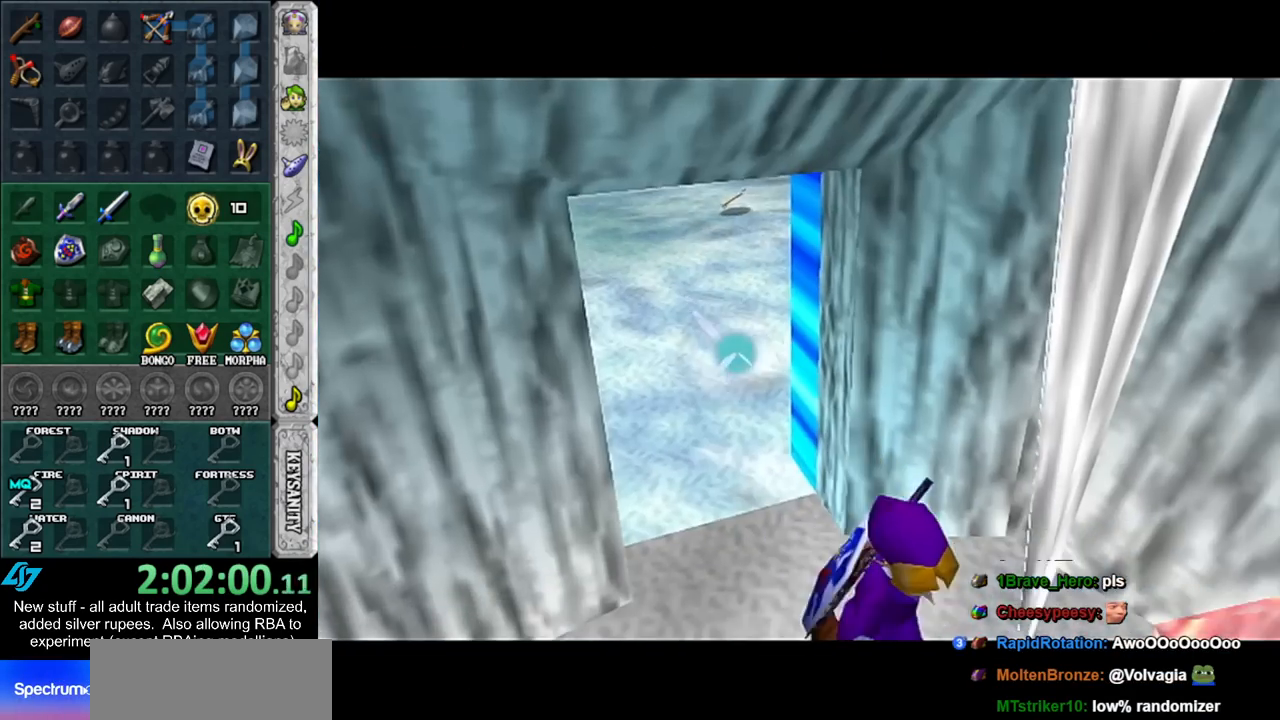
{"buttons": [], "left_stick": "up-right", "right_stick": "center", "events": [[367, "left_stick", "up-right"]]}
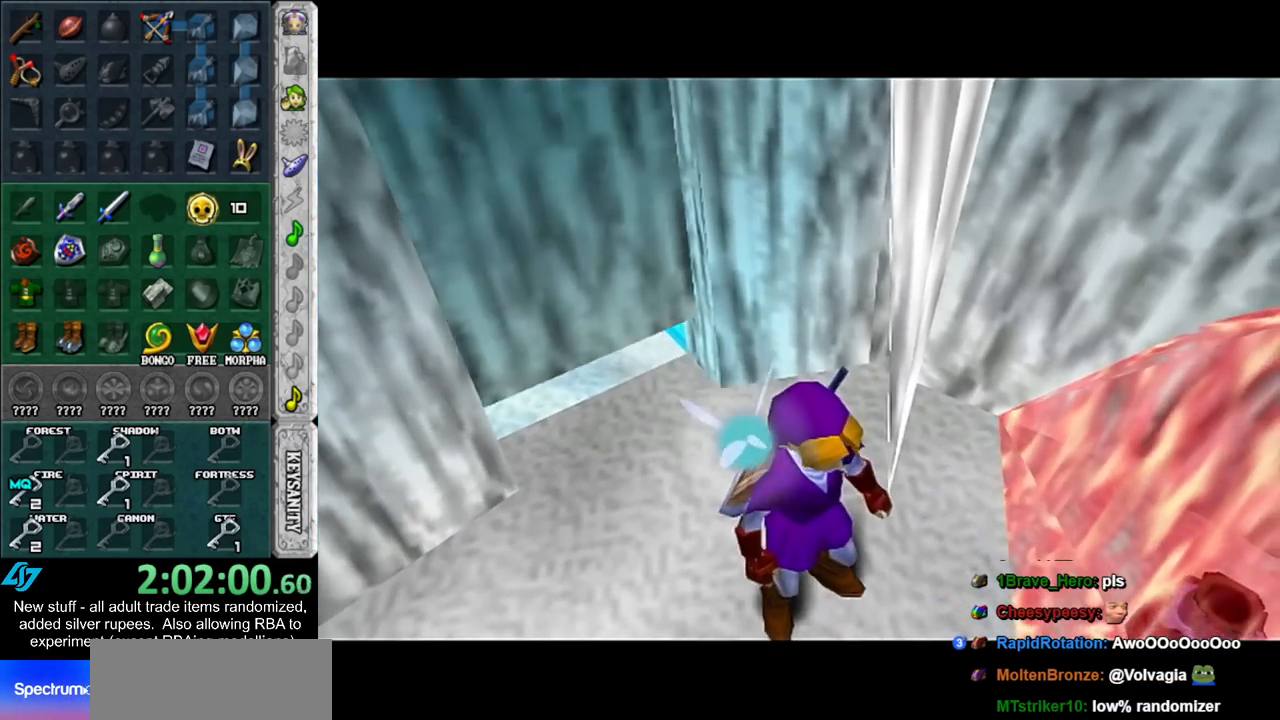
{"buttons": ["START"], "left_stick": "up-right", "right_stick": "center", "events": [[83, "START", "down"], [167, "START", "up"], [233, "START", "down"], [367, "START", "up"], [417, "START", "down"]]}
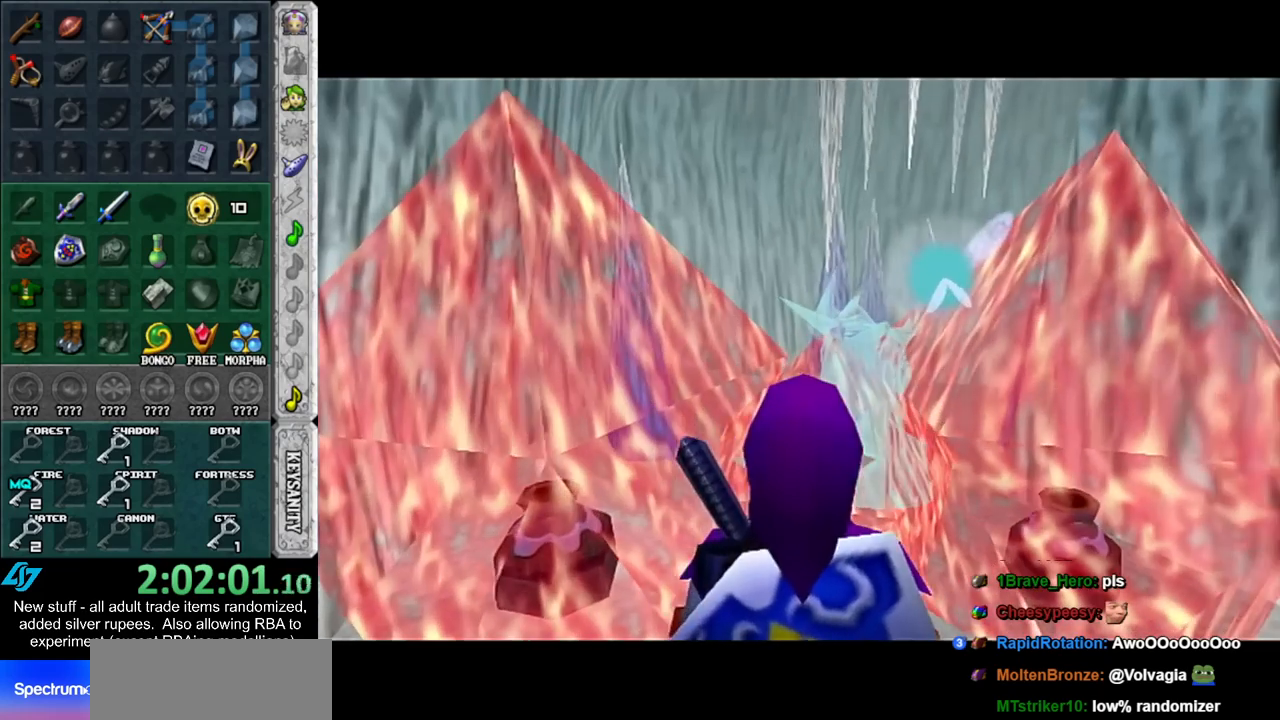
{"buttons": [], "left_stick": "up-right", "right_stick": "center", "events": [[17, "START", "up"], [83, "START", "down"], [167, "START", "up"], [233, "START", "down"], [367, "START", "up"]]}